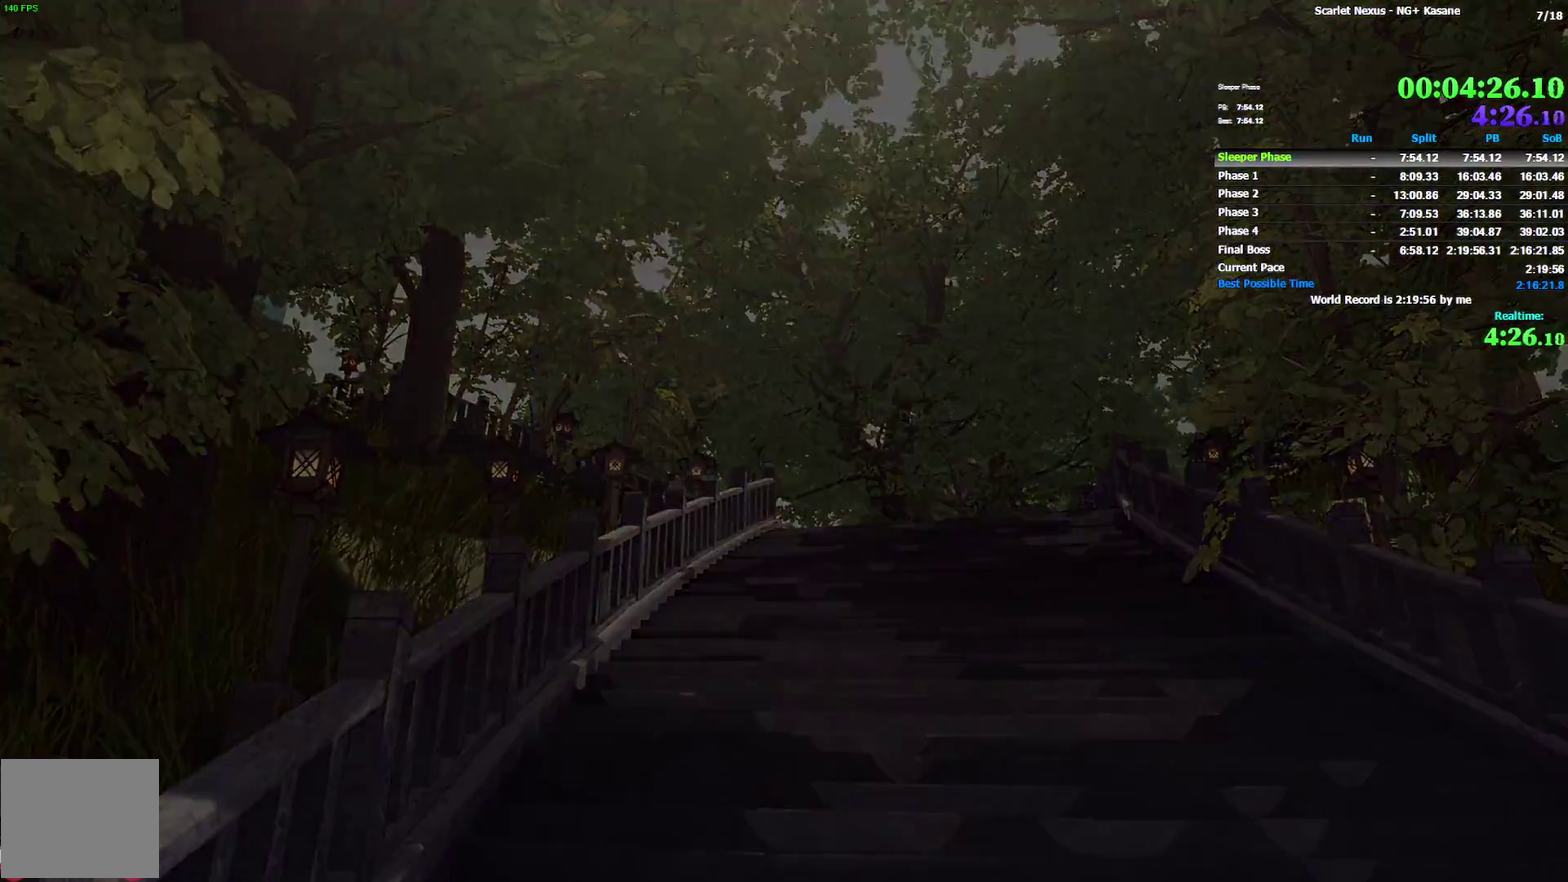
Gameplay with a controller (PlayStation layout); each line is a JSON object with the inputs held at the frame after it. Not read: DPAD_DOWN HOME R1 TOUCHPAD.
{"buttons": [], "left_stick": "up", "right_stick": "center"}
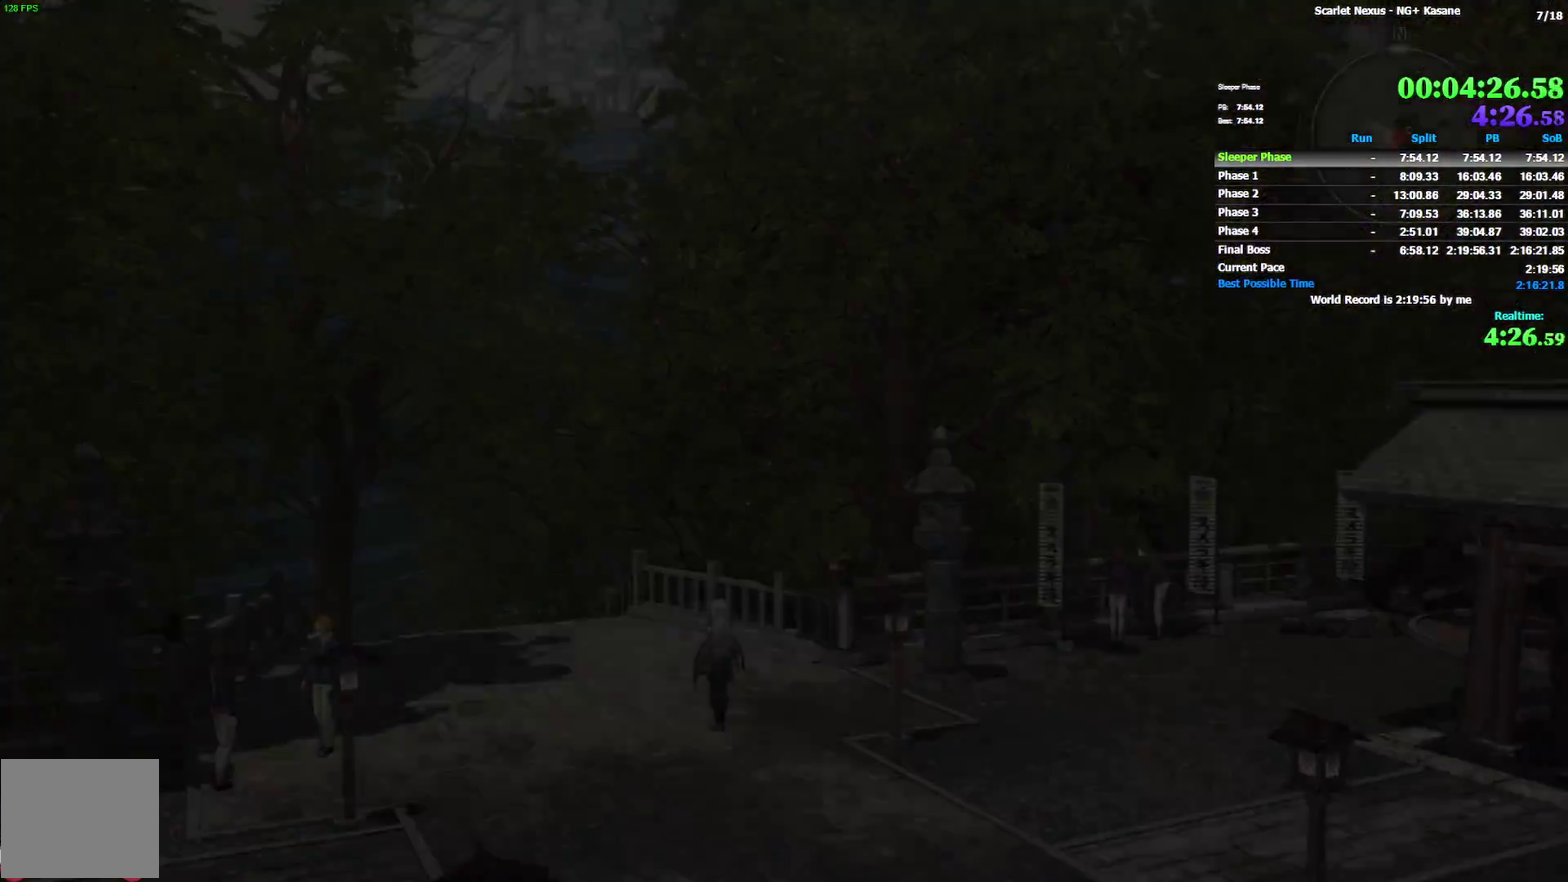
{"buttons": [], "left_stick": "up", "right_stick": "center"}
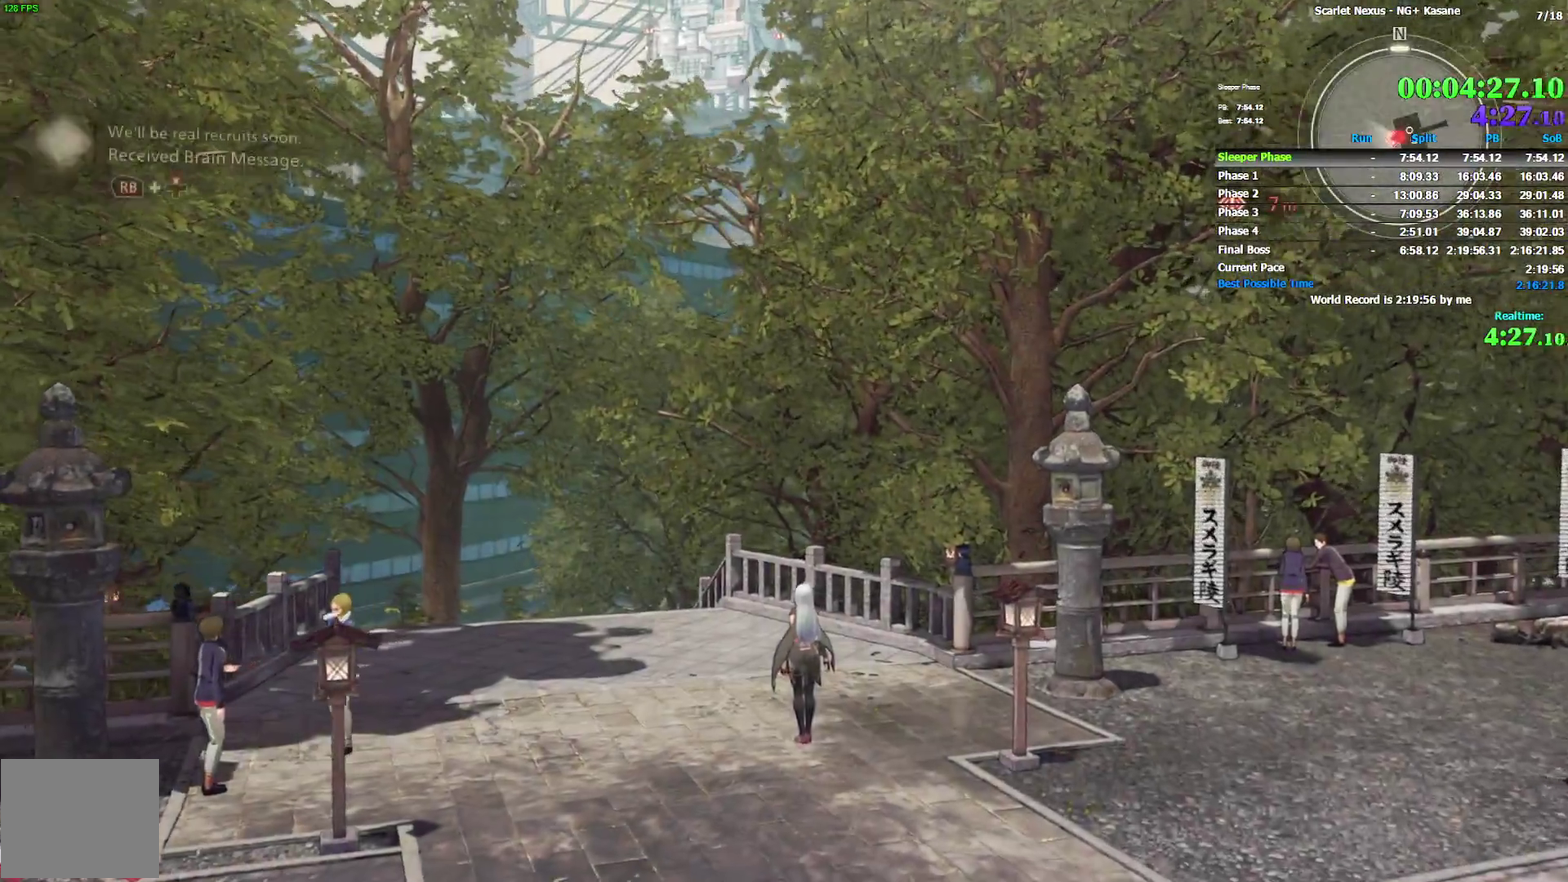
{"buttons": ["CIRCLE", "R2"], "left_stick": "up", "right_stick": "center"}
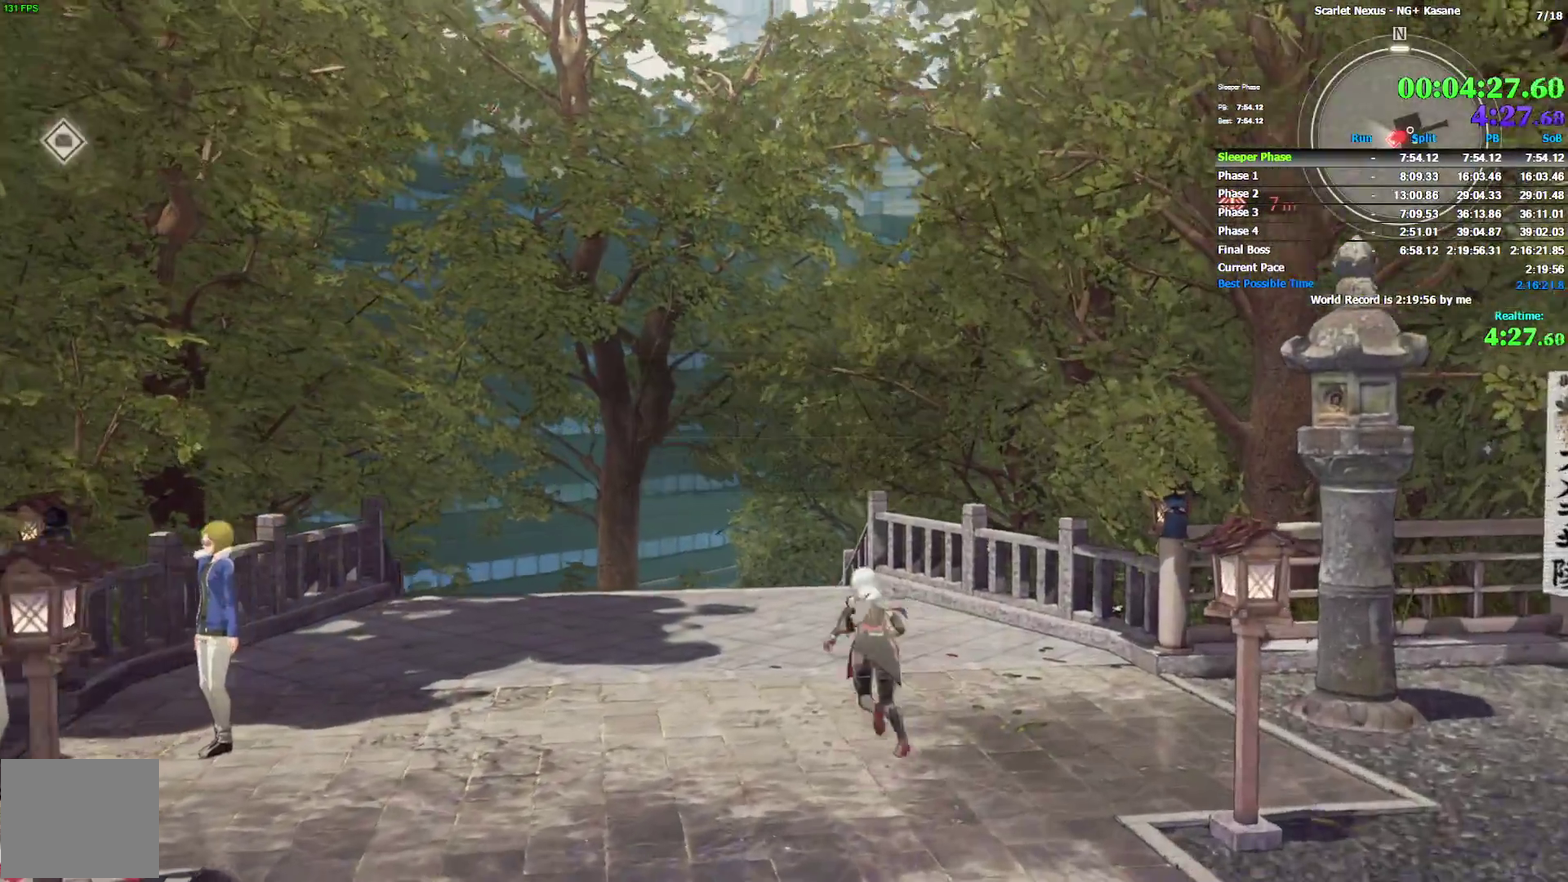
{"buttons": ["TRIANGLE"], "left_stick": "up", "right_stick": "center"}
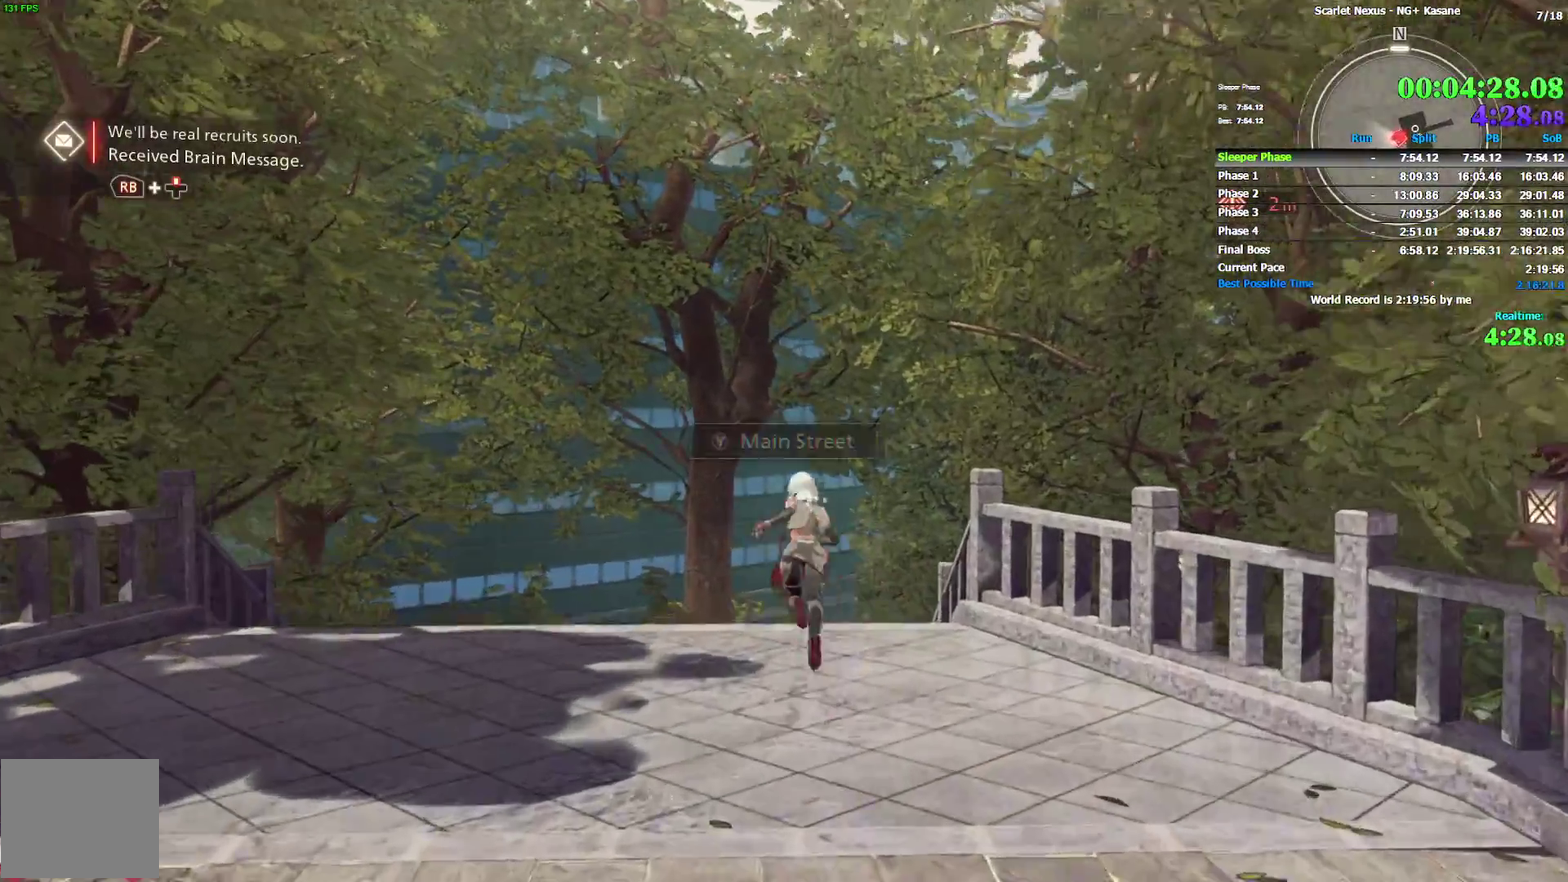
{"buttons": [], "left_stick": "center", "right_stick": "center"}
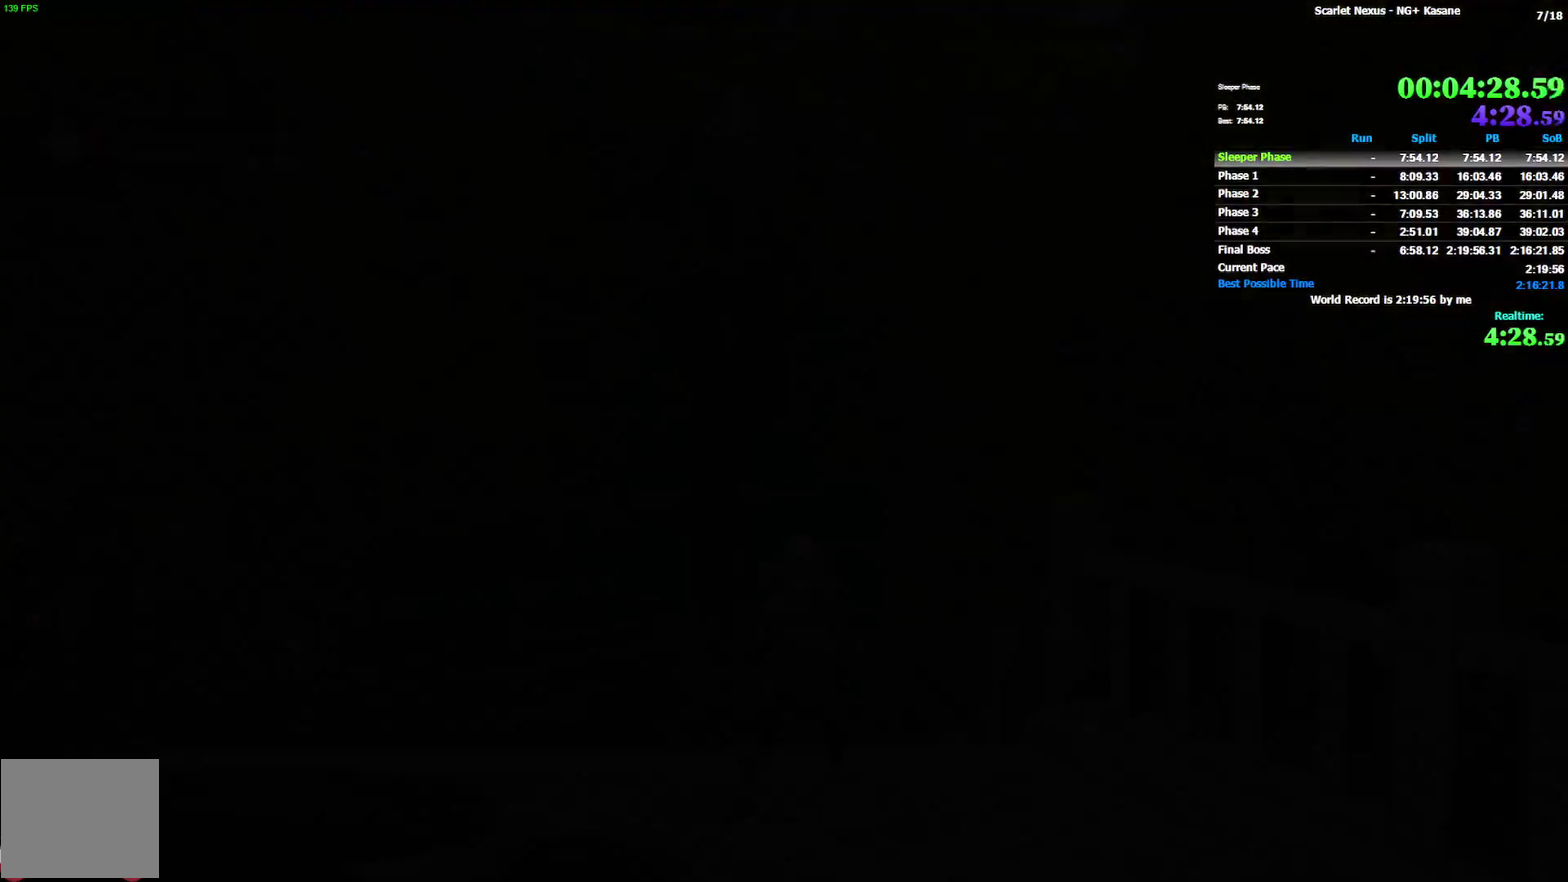
{"buttons": [], "left_stick": "center", "right_stick": "center"}
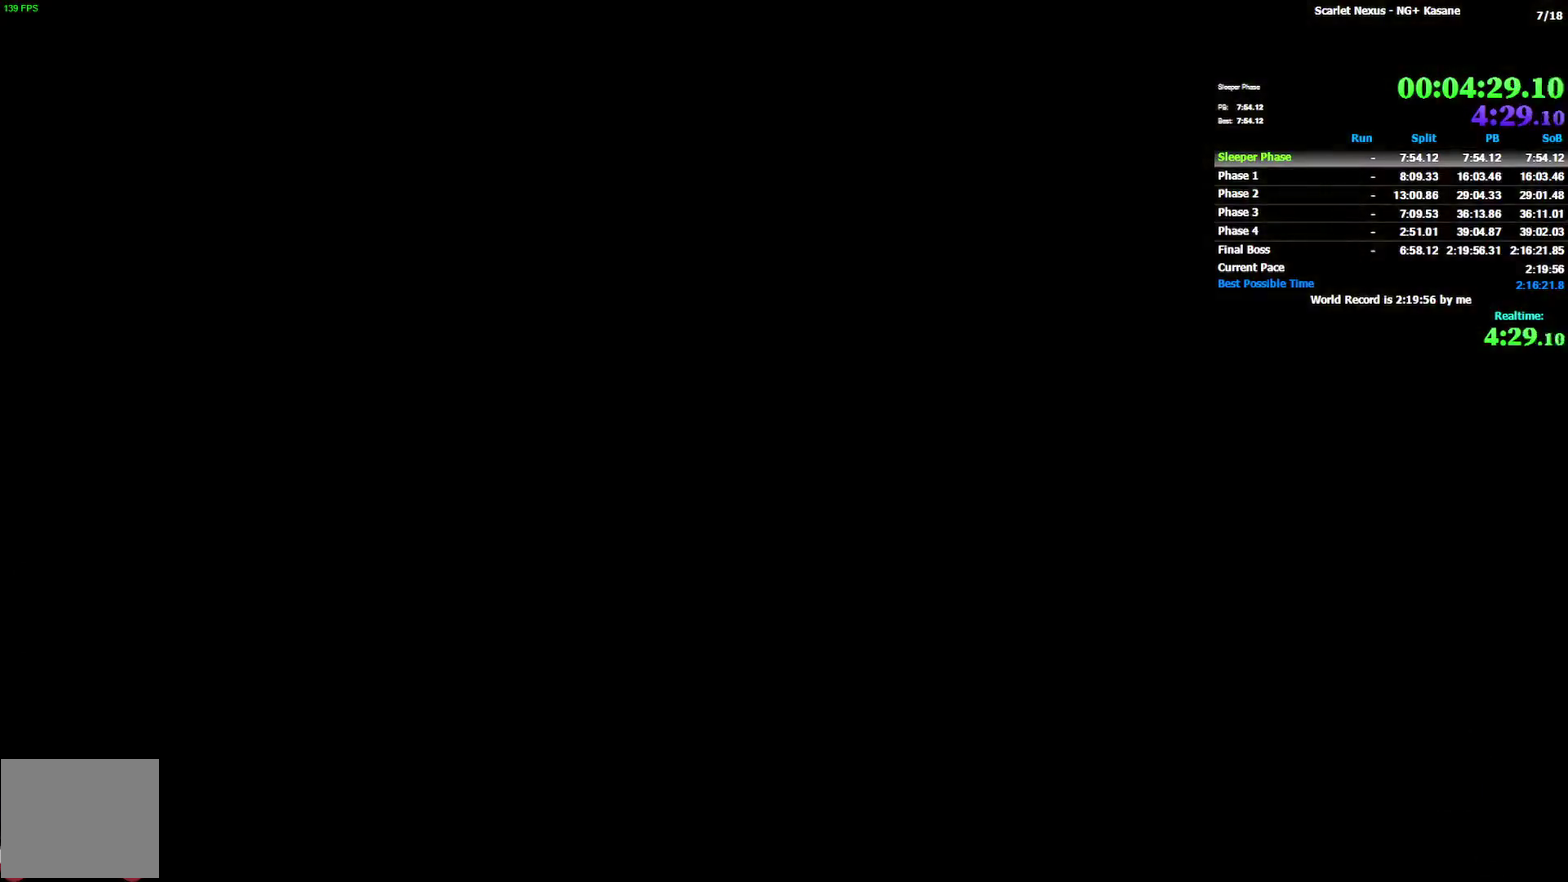
{"buttons": [], "left_stick": "center", "right_stick": "center"}
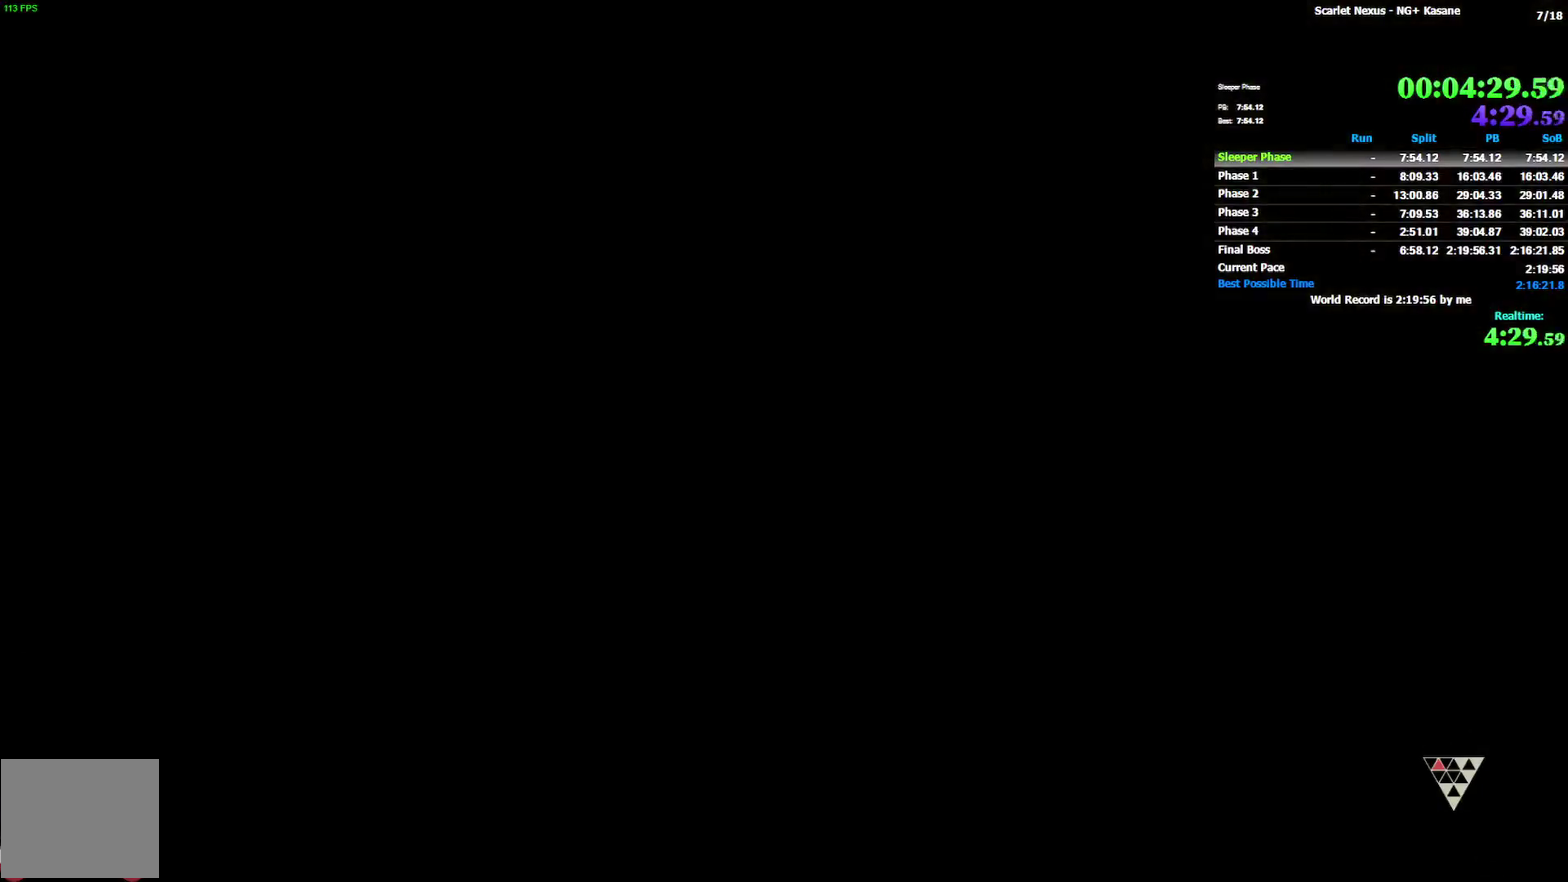
{"buttons": [], "left_stick": "center", "right_stick": "center"}
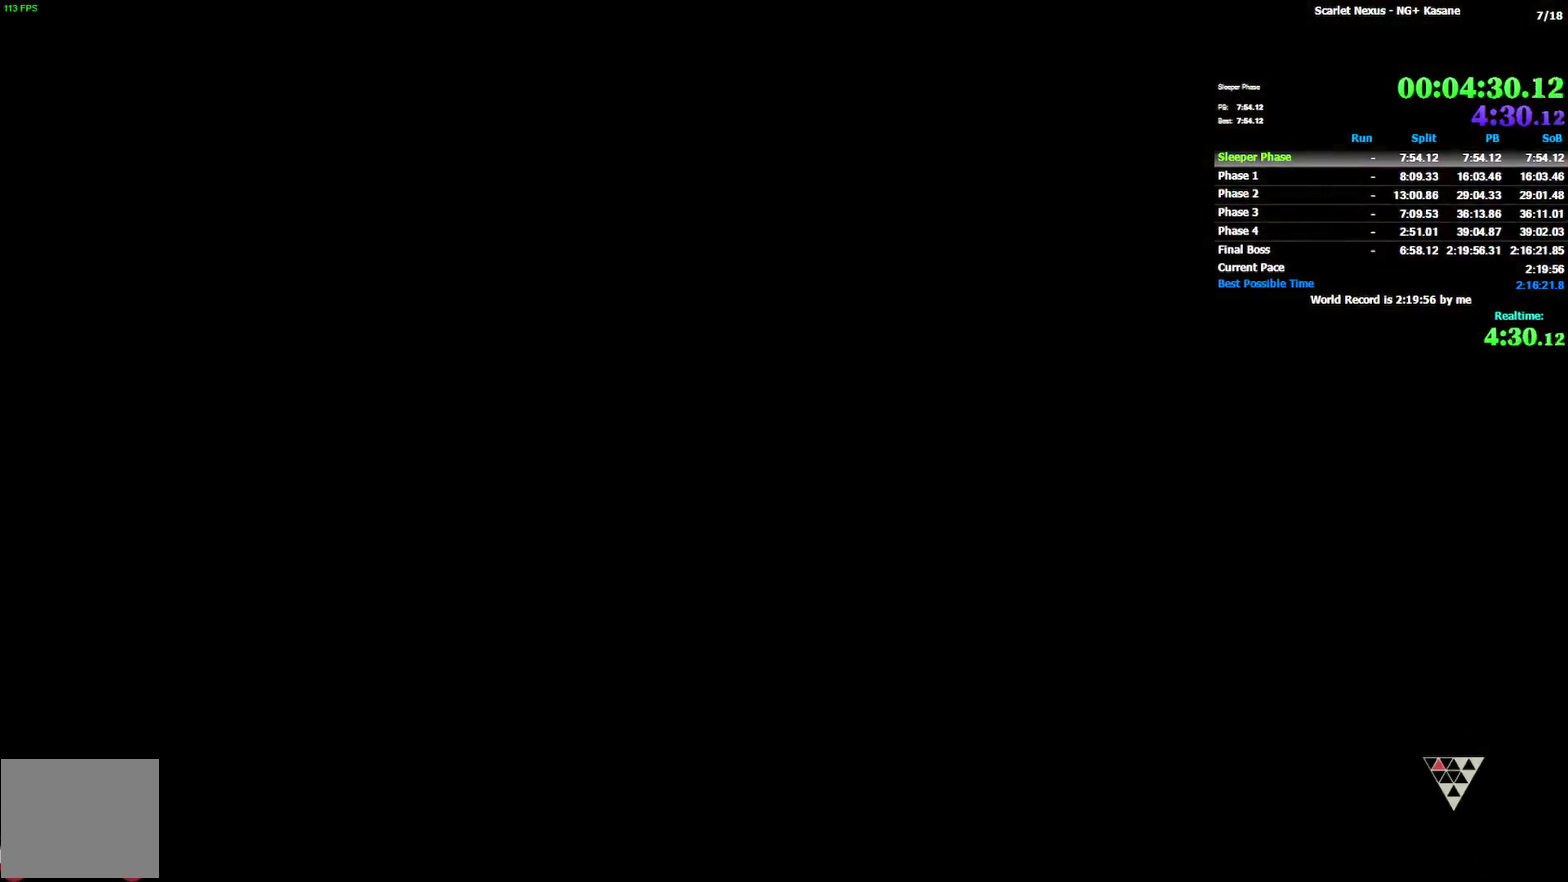
{"buttons": [], "left_stick": "center", "right_stick": "center"}